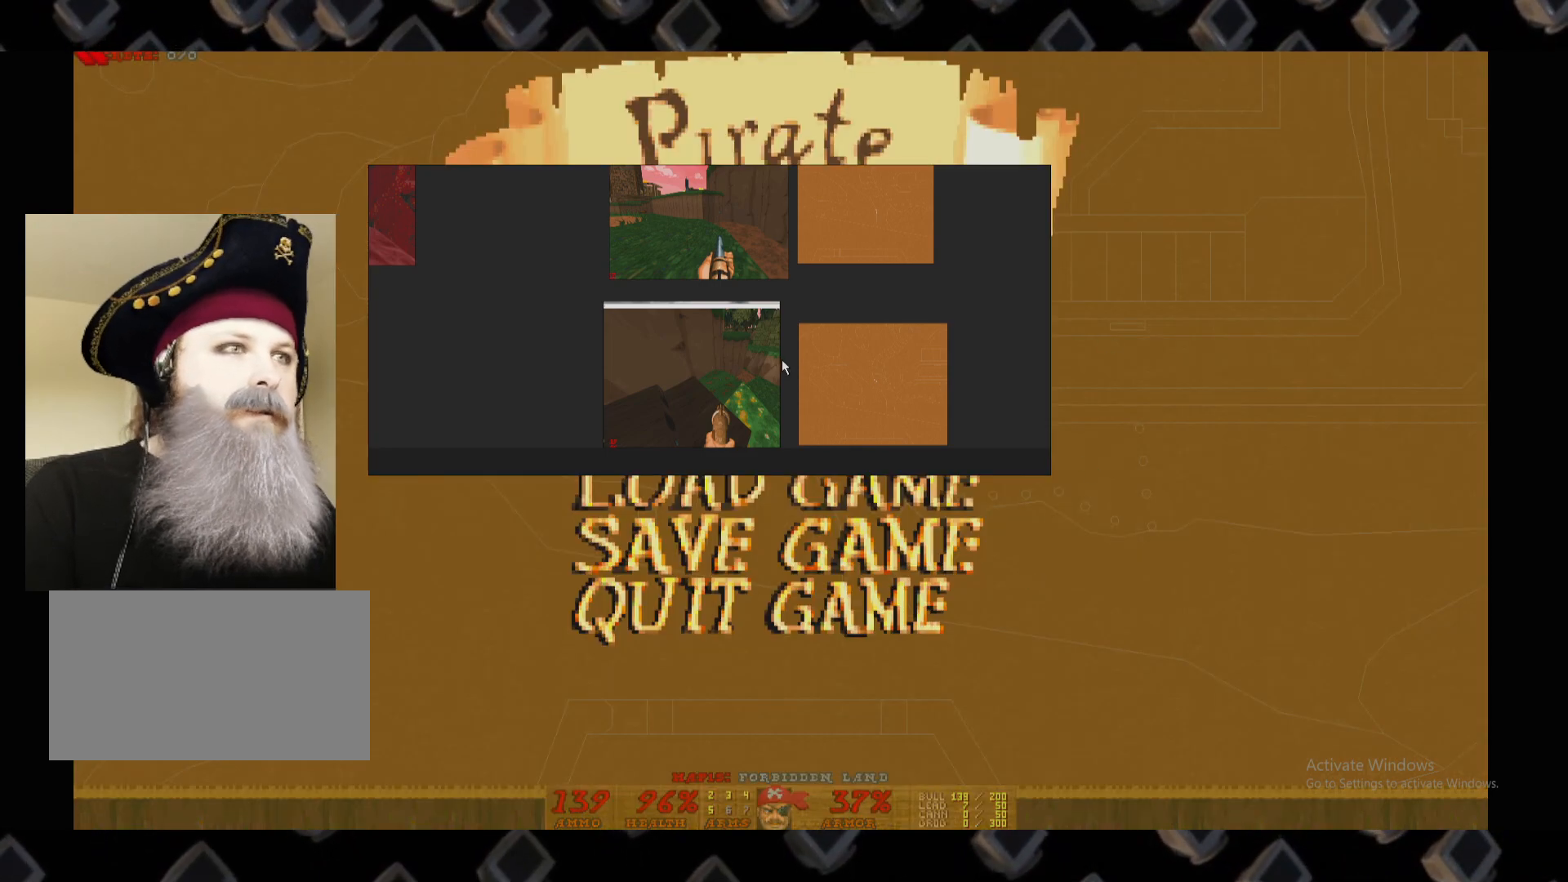
Gameplay with keyboard and mouse; each line is a JSON object with the keys and mouse buttons held at the frame after it. "events" lists presses ("down") and releases ("up") of "1", "2", "3", "4", "5", "a", "alt", "c", "ctrl", "d", "e", "escape", "f", "q", "r", "s", "shift", "super", "tab", "v", "w", "x", "z", "mouse_left" and "mouse_right" between this image and that frame as [ms after this image, input, new state], when the widget could be followed in between. "mouse_left", "mouse_right" = the "left", "right" buttons of the "mouse" list. No other keys are recorded. Mouse movement is not recorded.
{"keys": [], "mouse": [], "events": []}
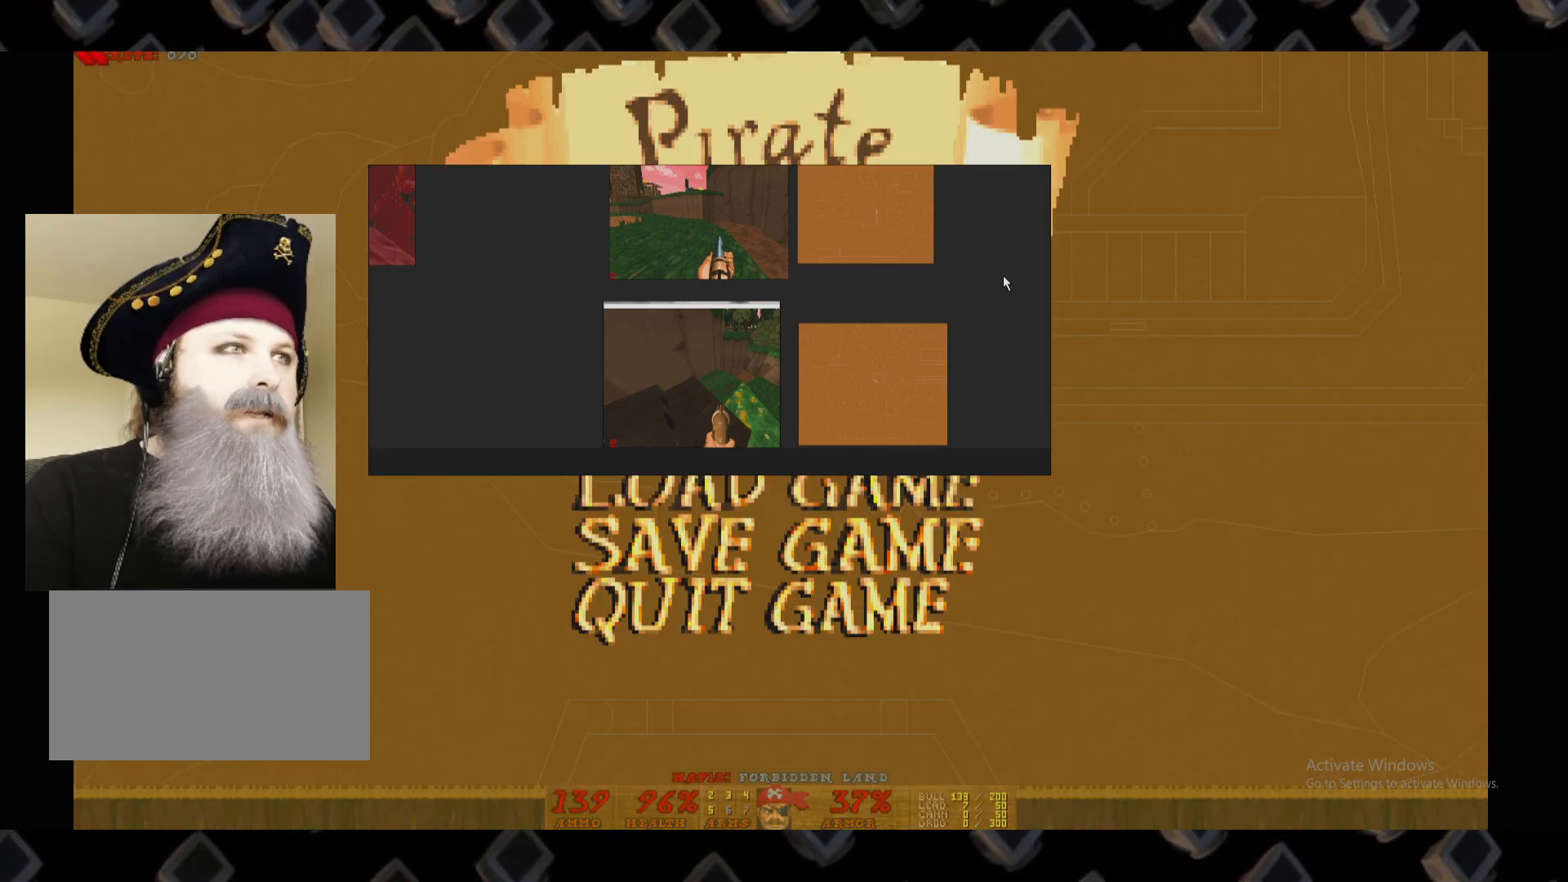
{"keys": [], "mouse": ["right"], "events": [[260, "mouse_right", "down"]]}
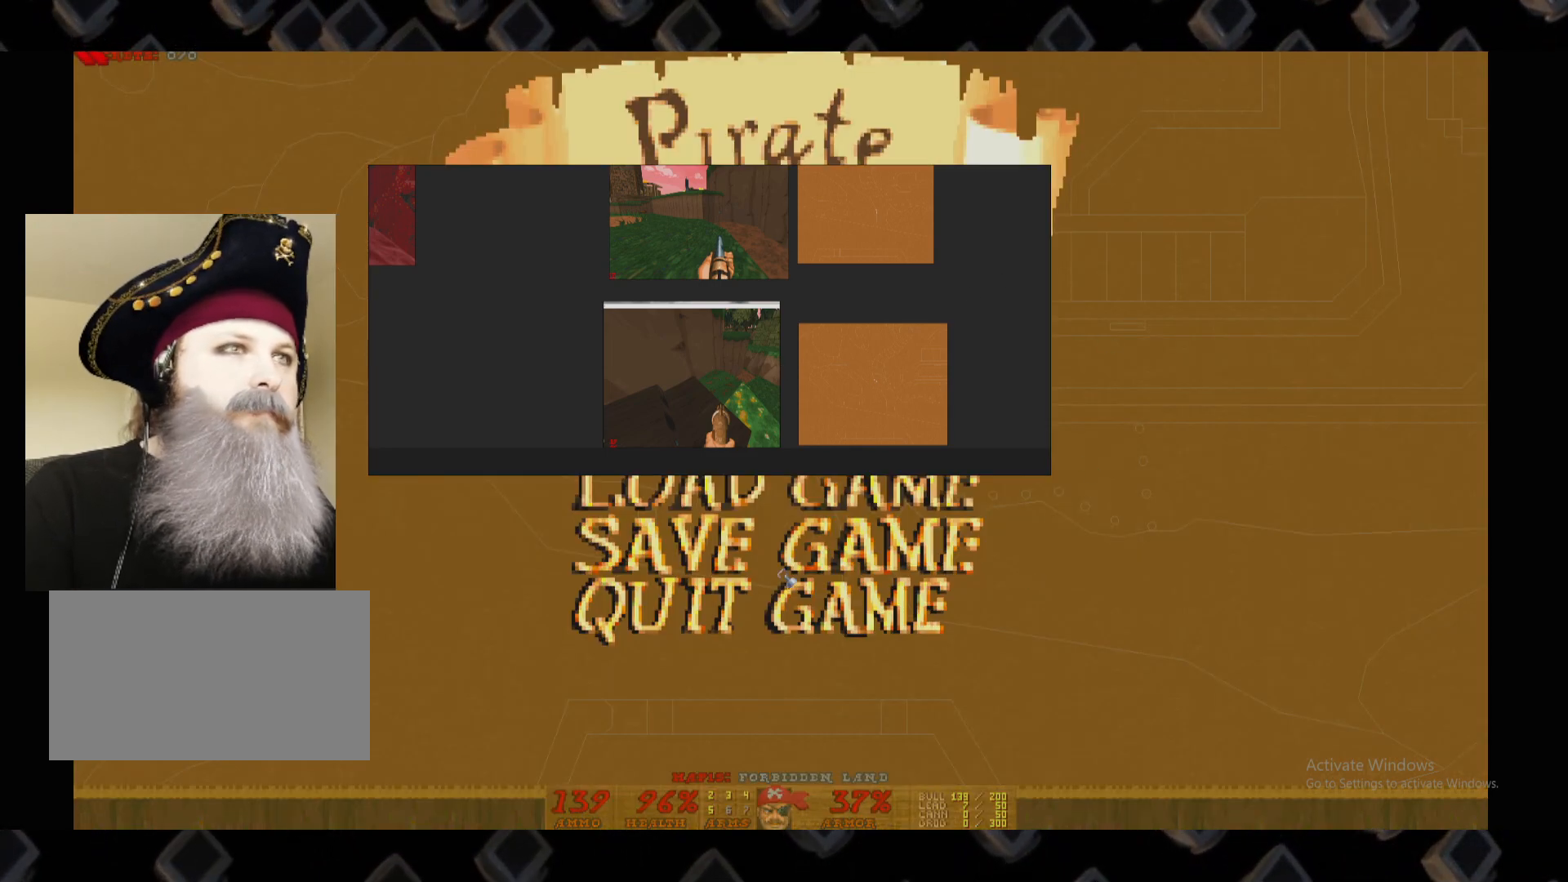
{"keys": [], "mouse": [], "events": [[320, "mouse_right", "up"]]}
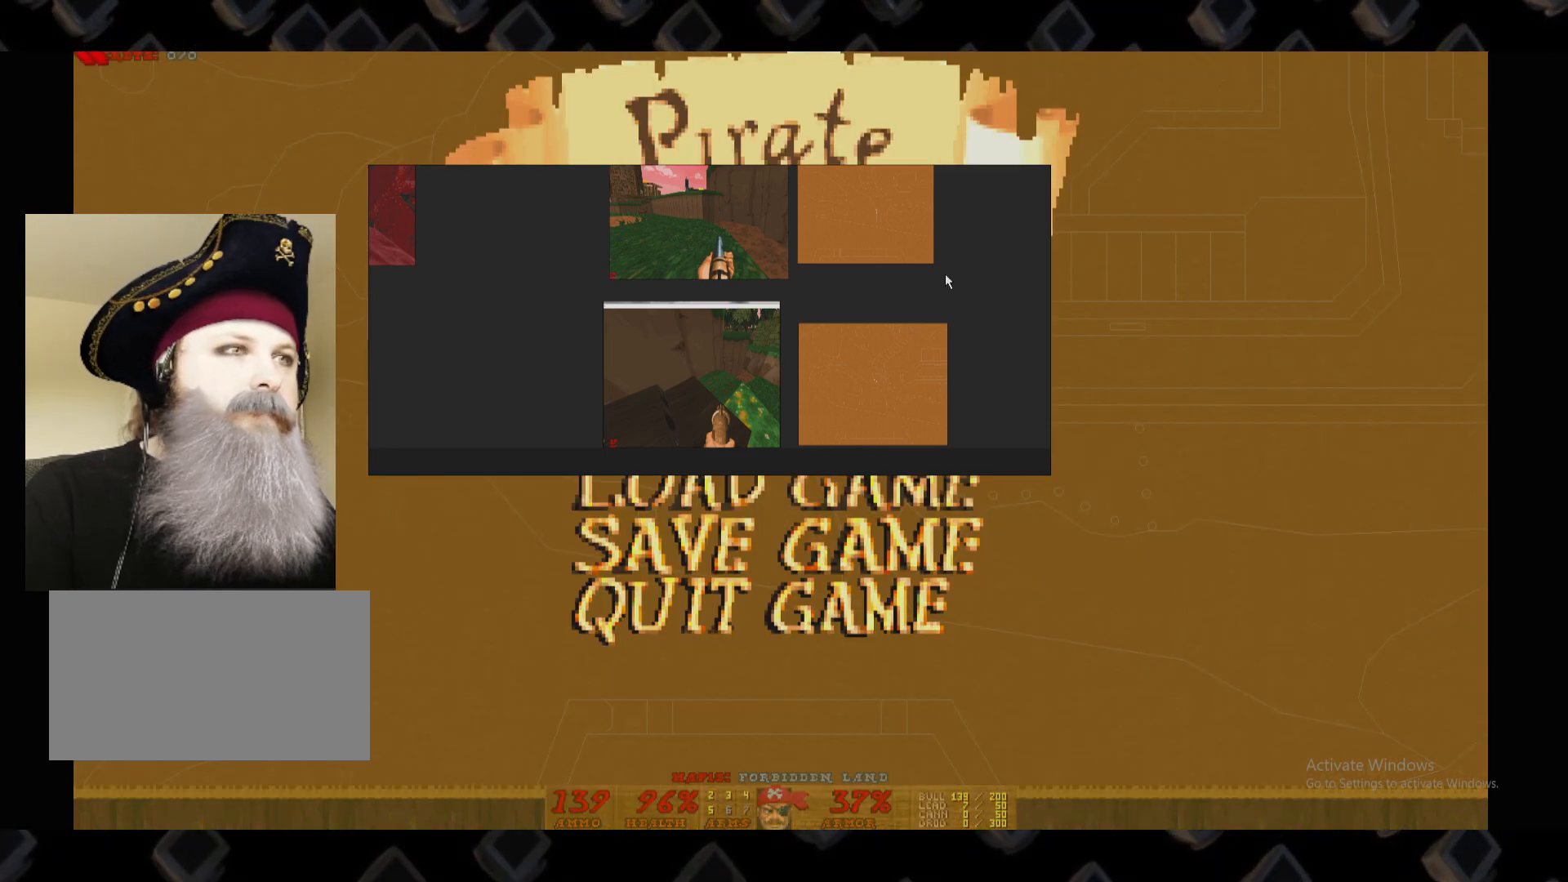
{"keys": [], "mouse": [], "events": [[160, "mouse_right", "down"], [480, "mouse_right", "up"]]}
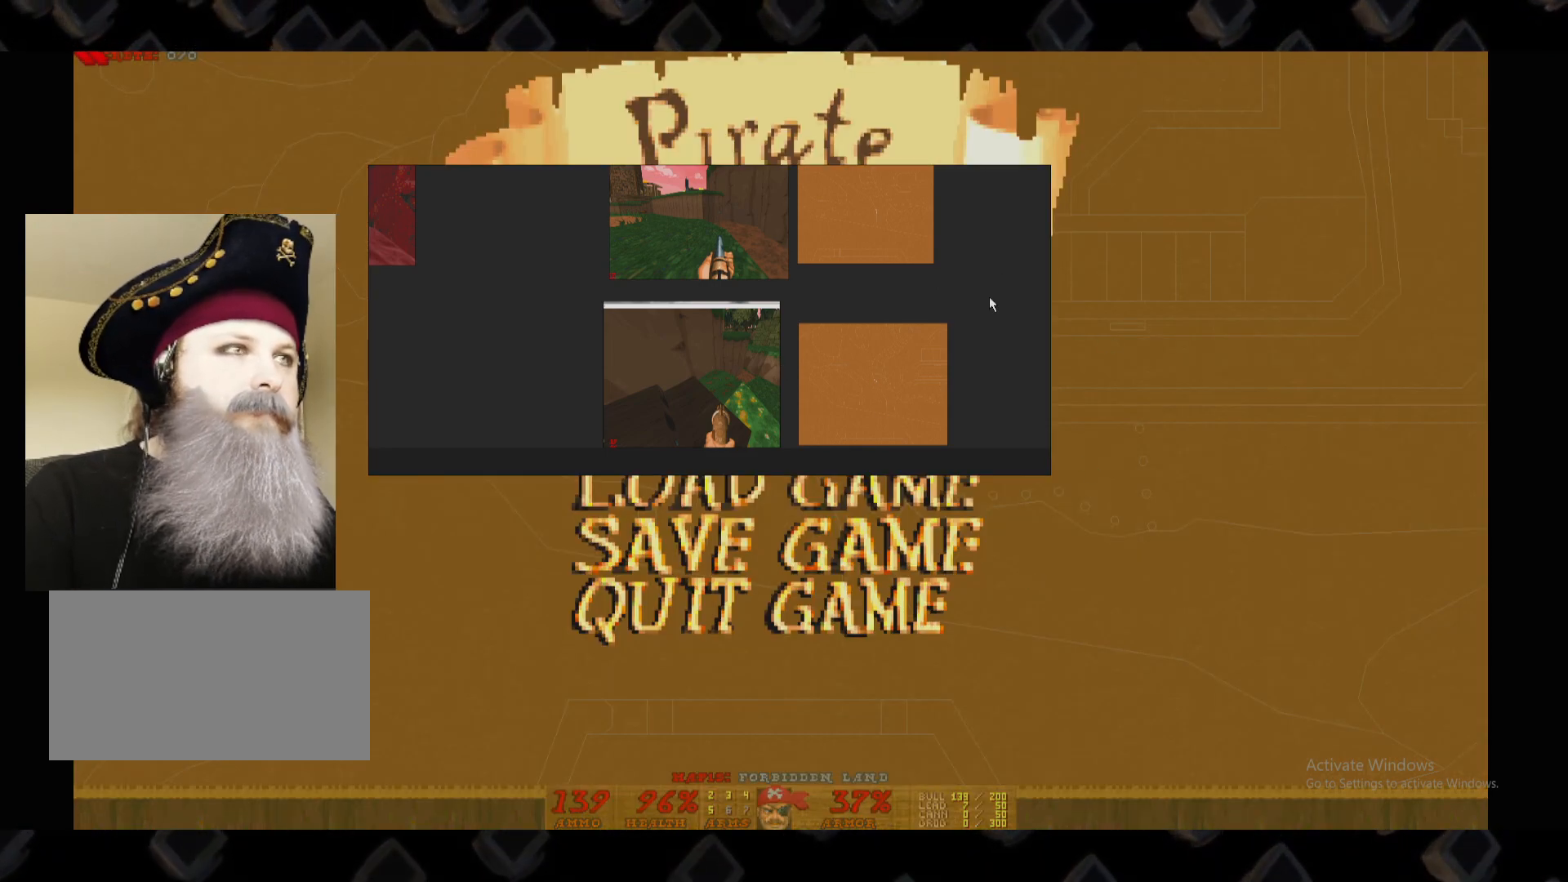
{"keys": [], "mouse": ["right"], "events": [[460, "mouse_right", "down"]]}
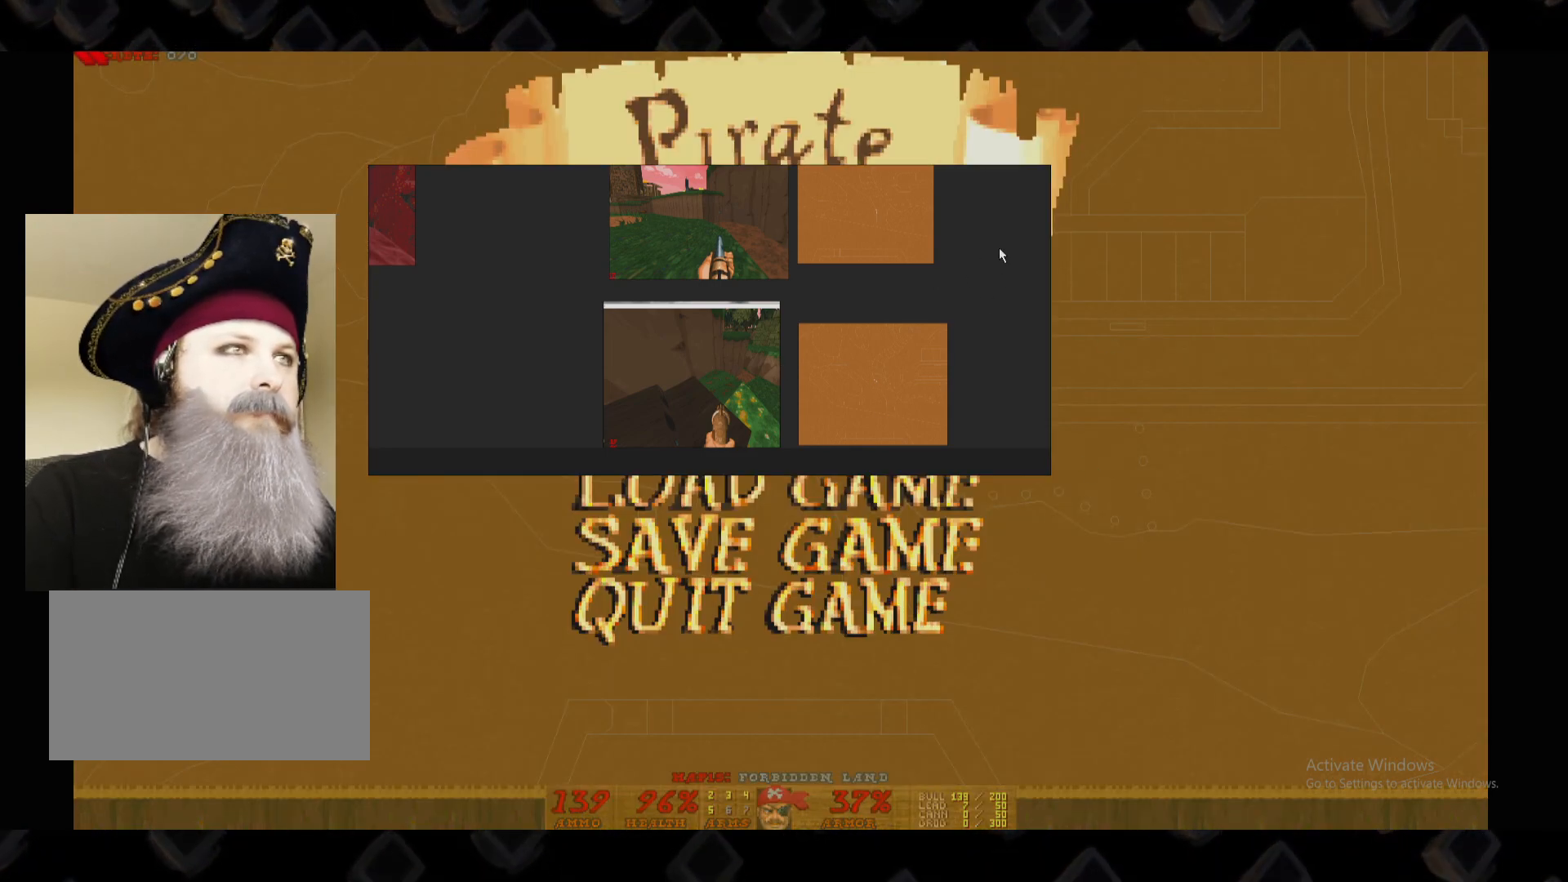
{"keys": [], "mouse": ["left"], "events": [[200, "mouse_right", "up"], [480, "mouse_left", "down"]]}
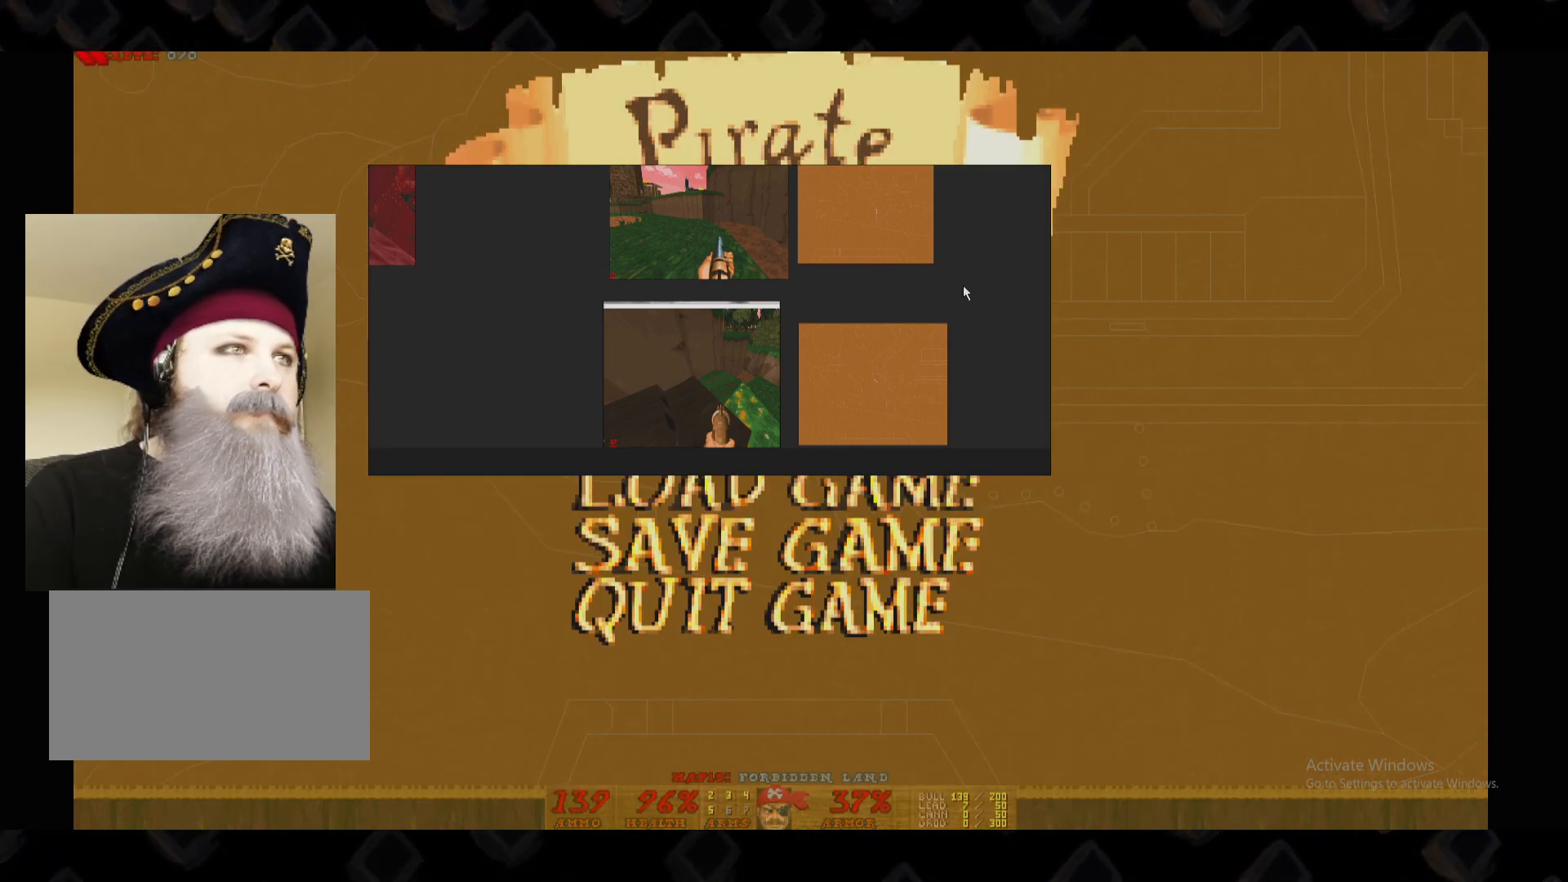
{"keys": [], "mouse": [], "events": [[340, "mouse_left", "up"]]}
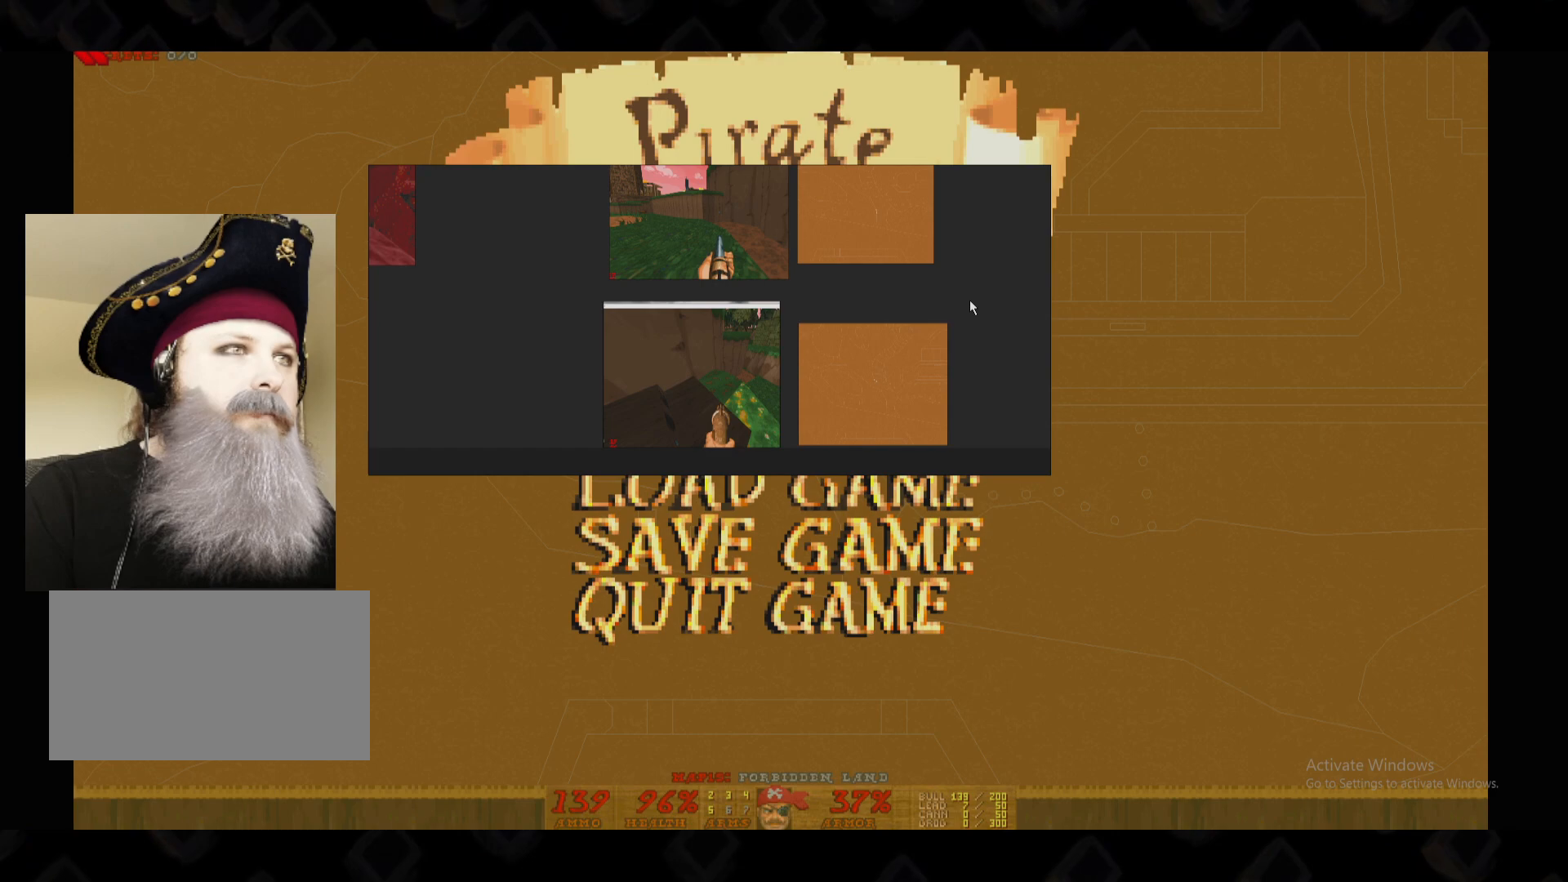
{"keys": [], "mouse": [], "events": [[120, "mouse_left", "down"], [220, "mouse_left", "up"]]}
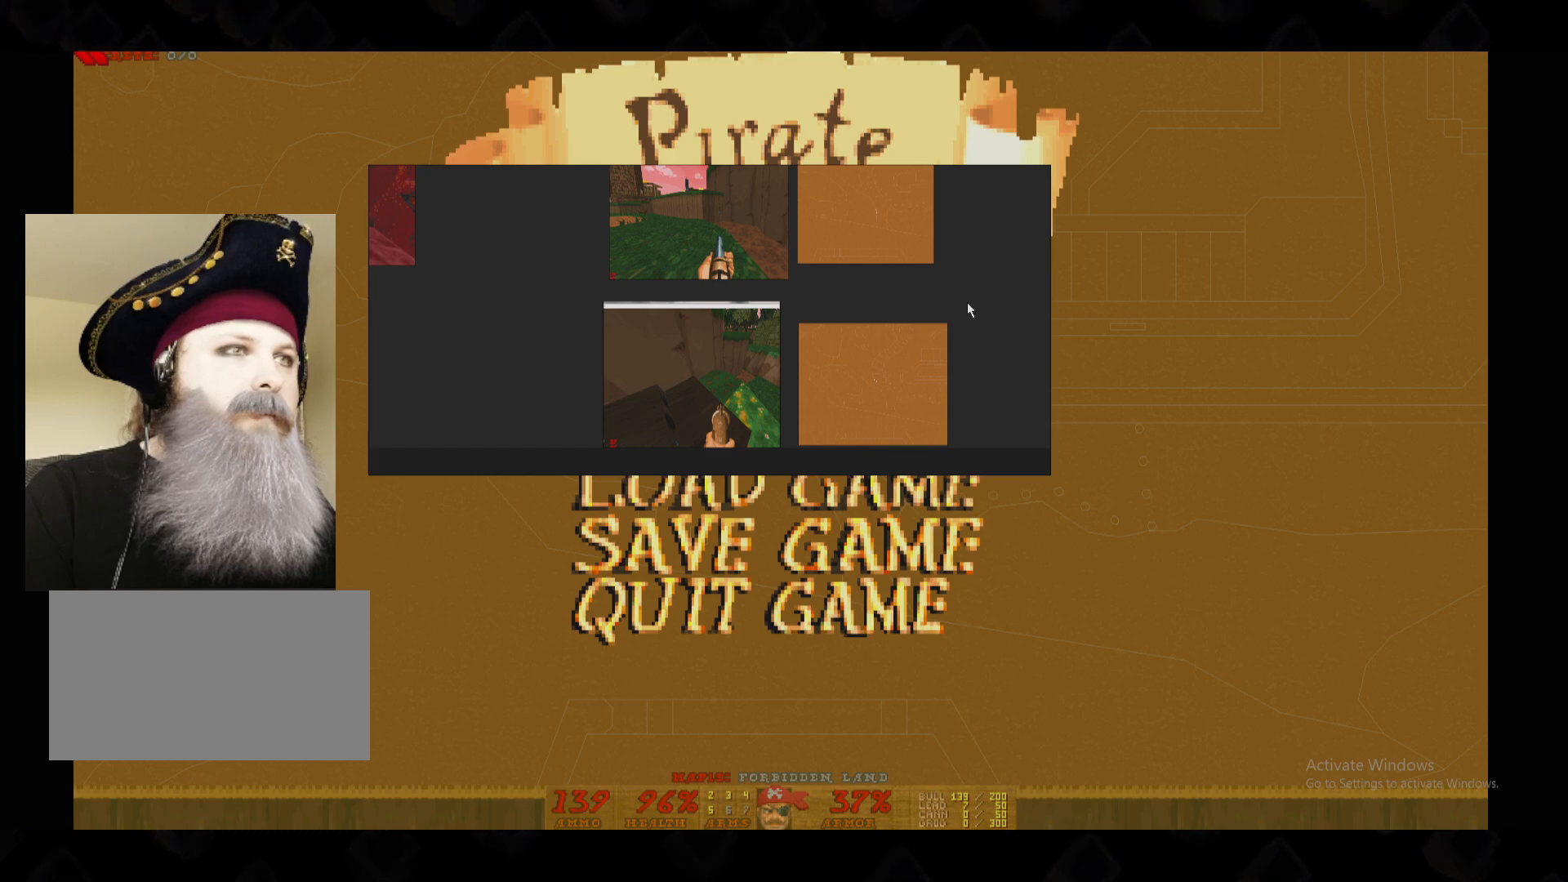
{"keys": [], "mouse": [], "events": []}
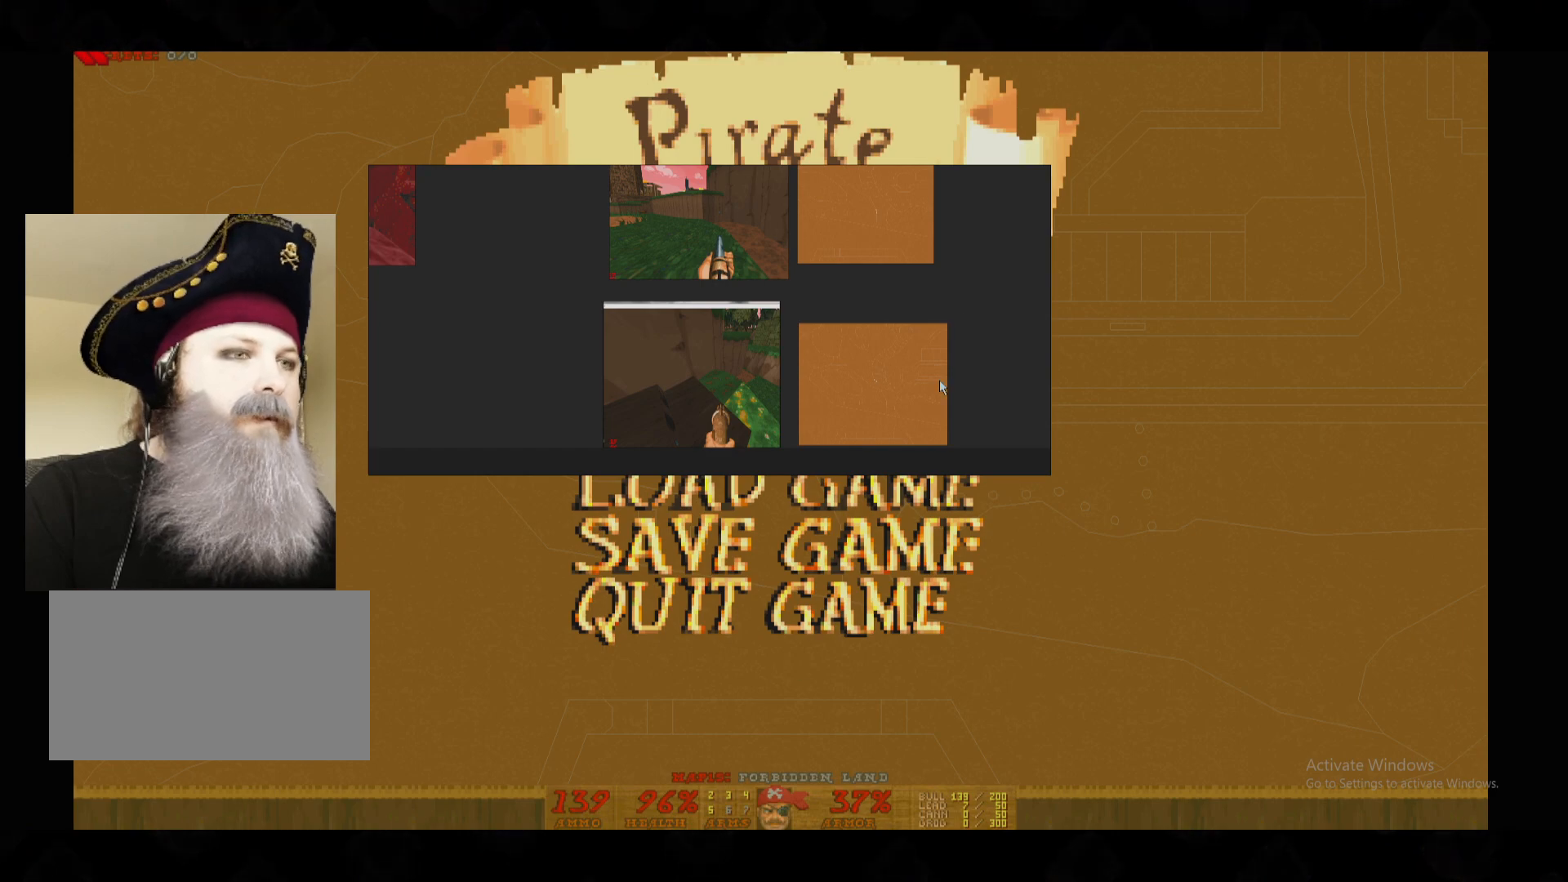
{"keys": [], "mouse": ["right"], "events": [[340, "mouse_right", "down"]]}
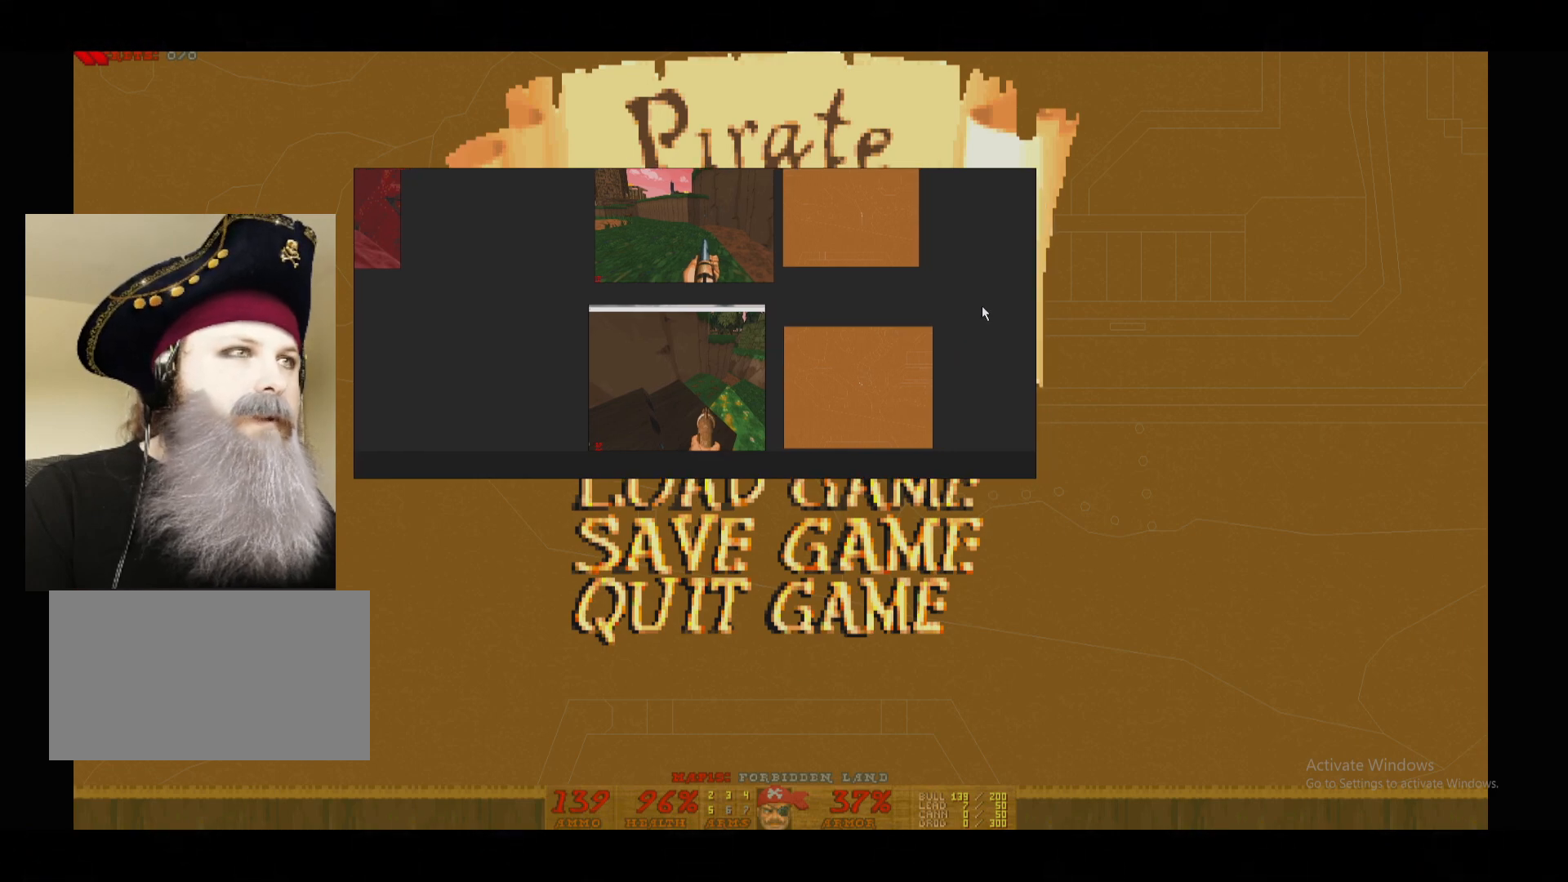
{"keys": [], "mouse": ["right"], "events": []}
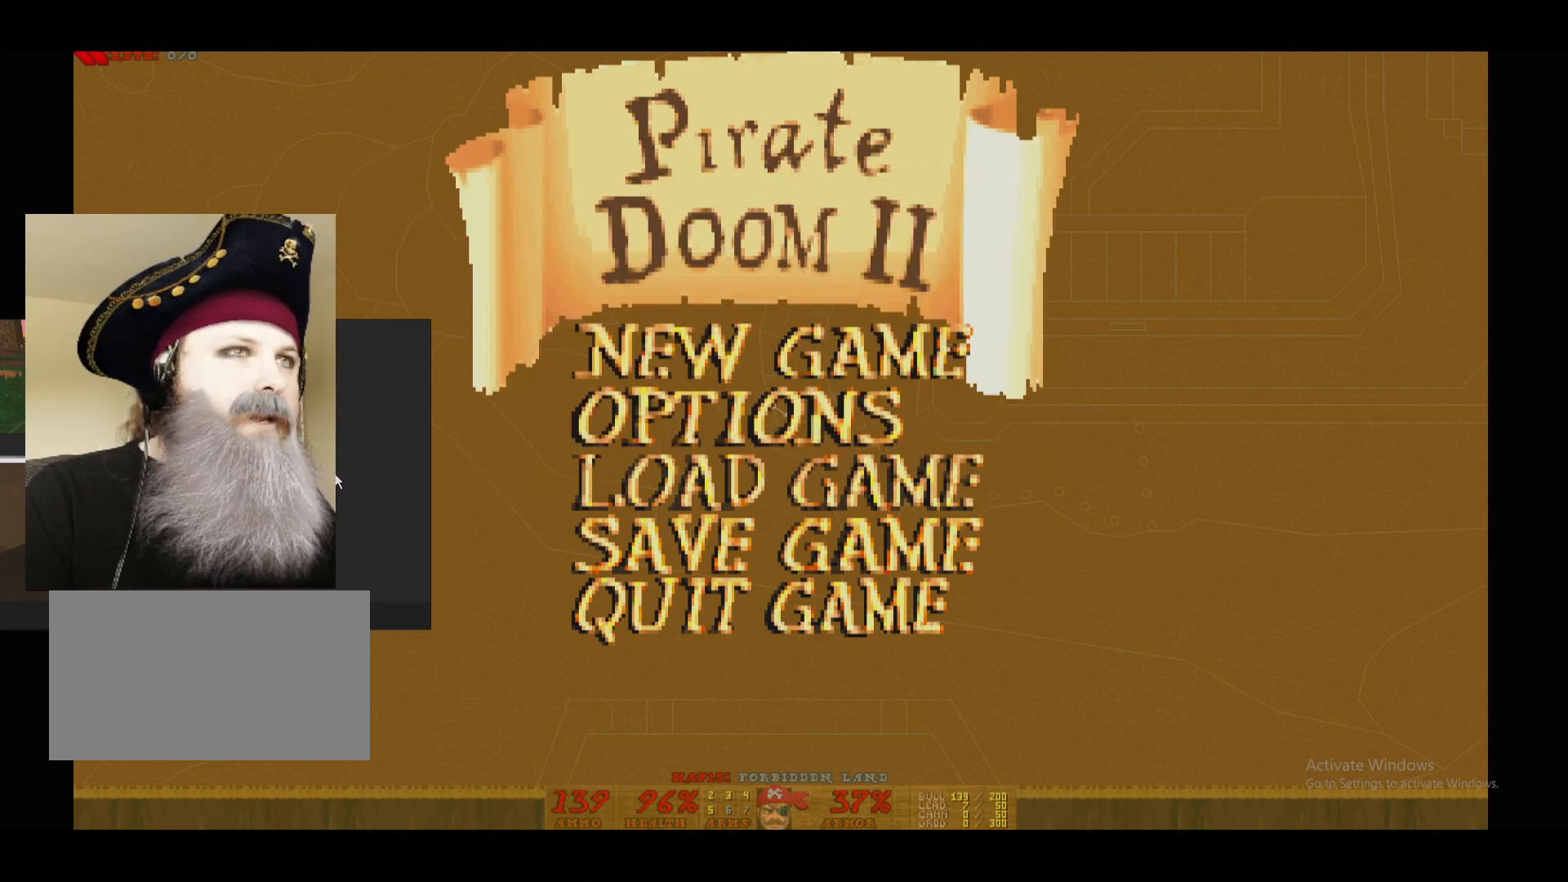
{"keys": [], "mouse": ["right"], "events": []}
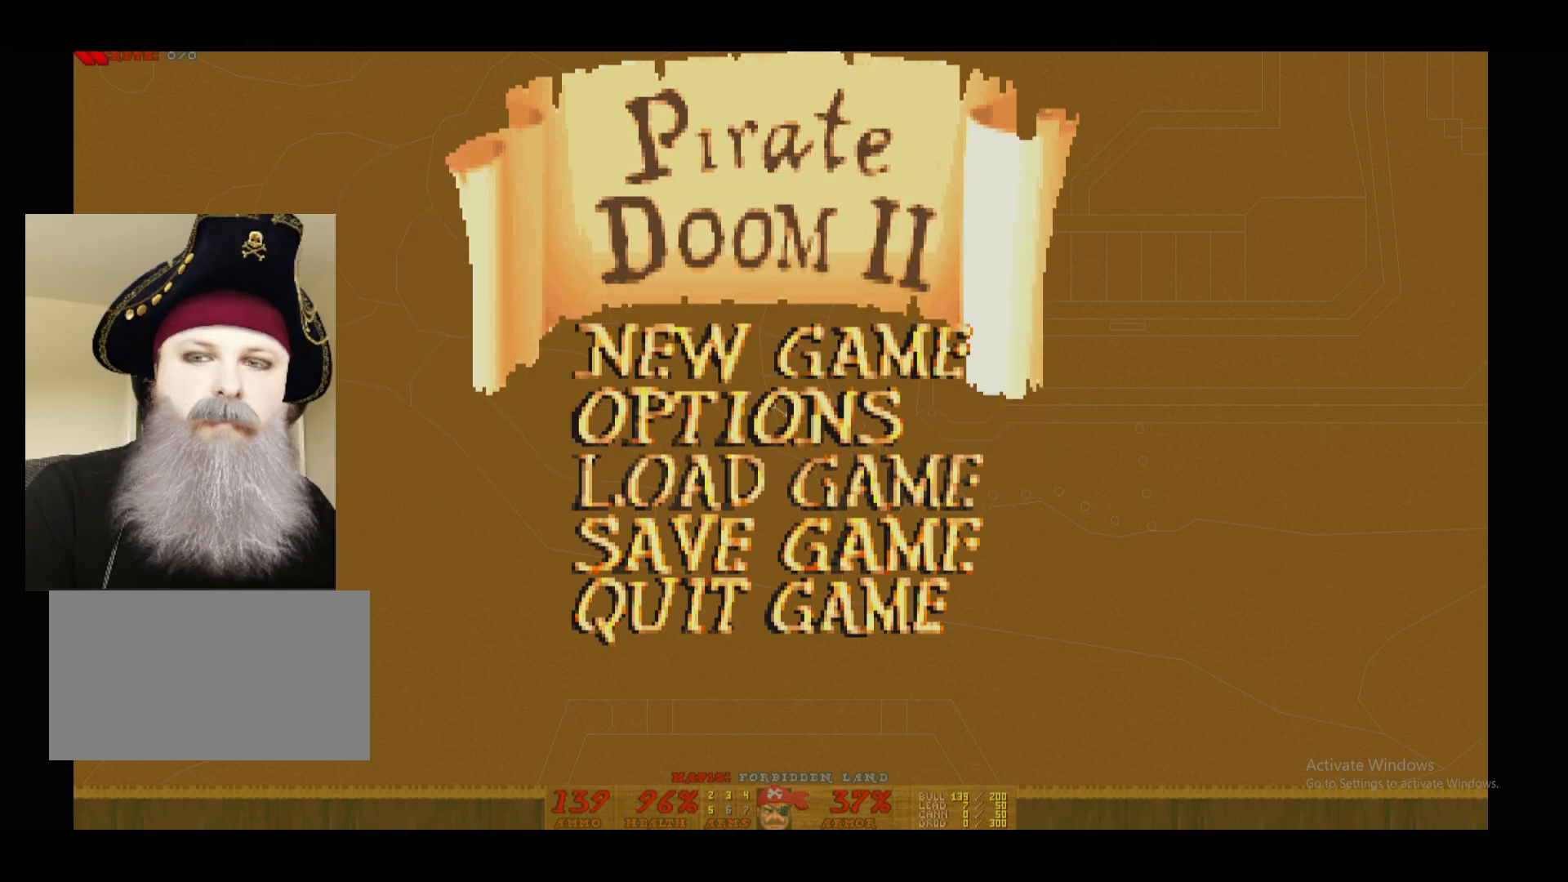
{"keys": [], "mouse": ["right"], "events": []}
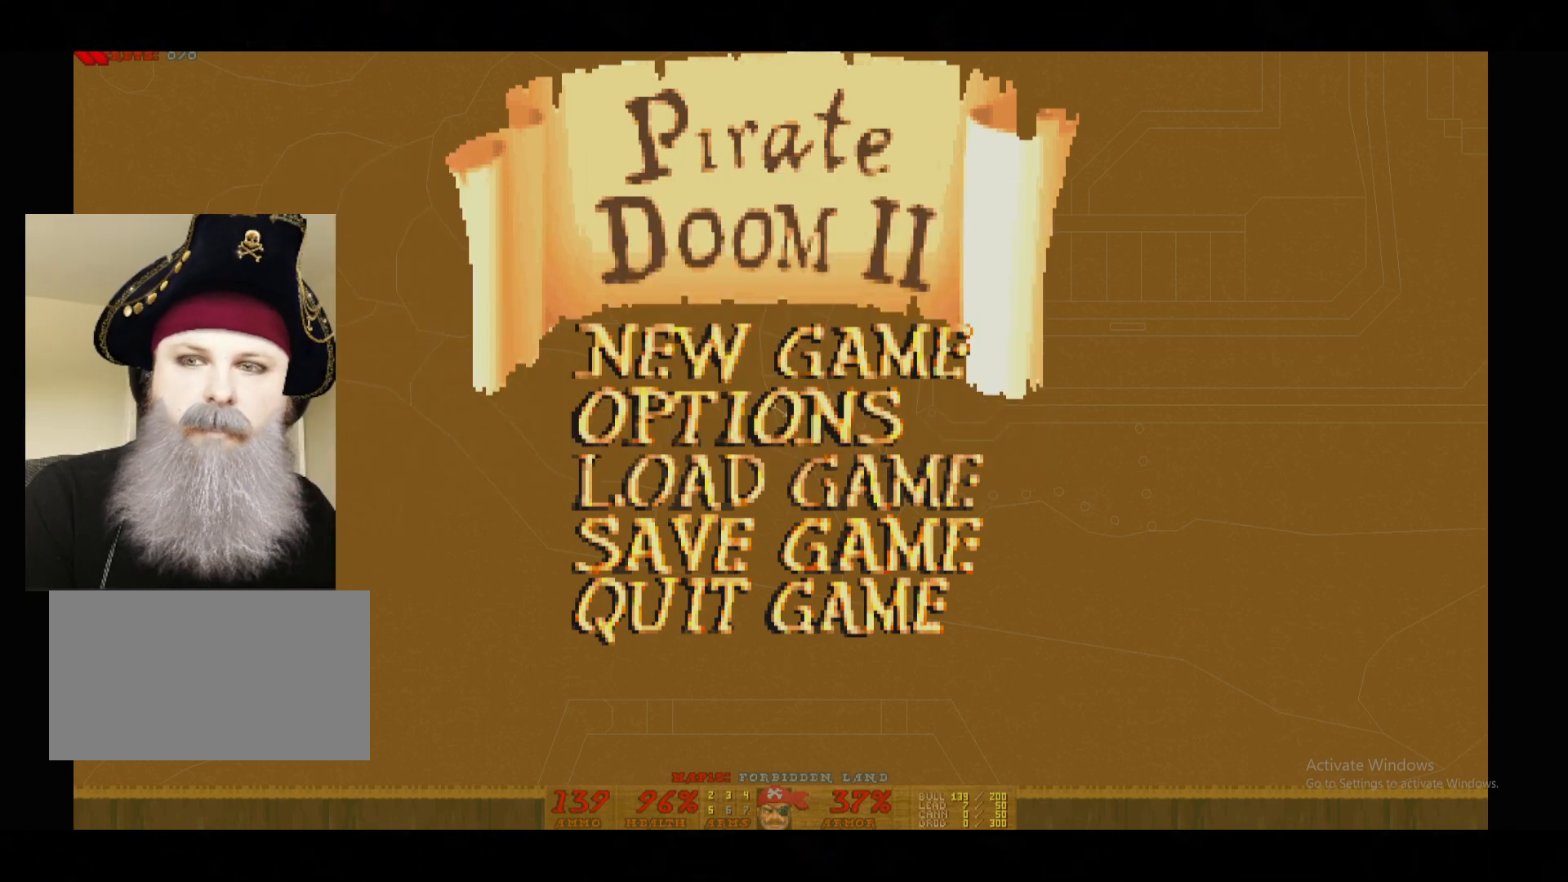
{"keys": [], "mouse": [], "events": [[120, "mouse_right", "up"]]}